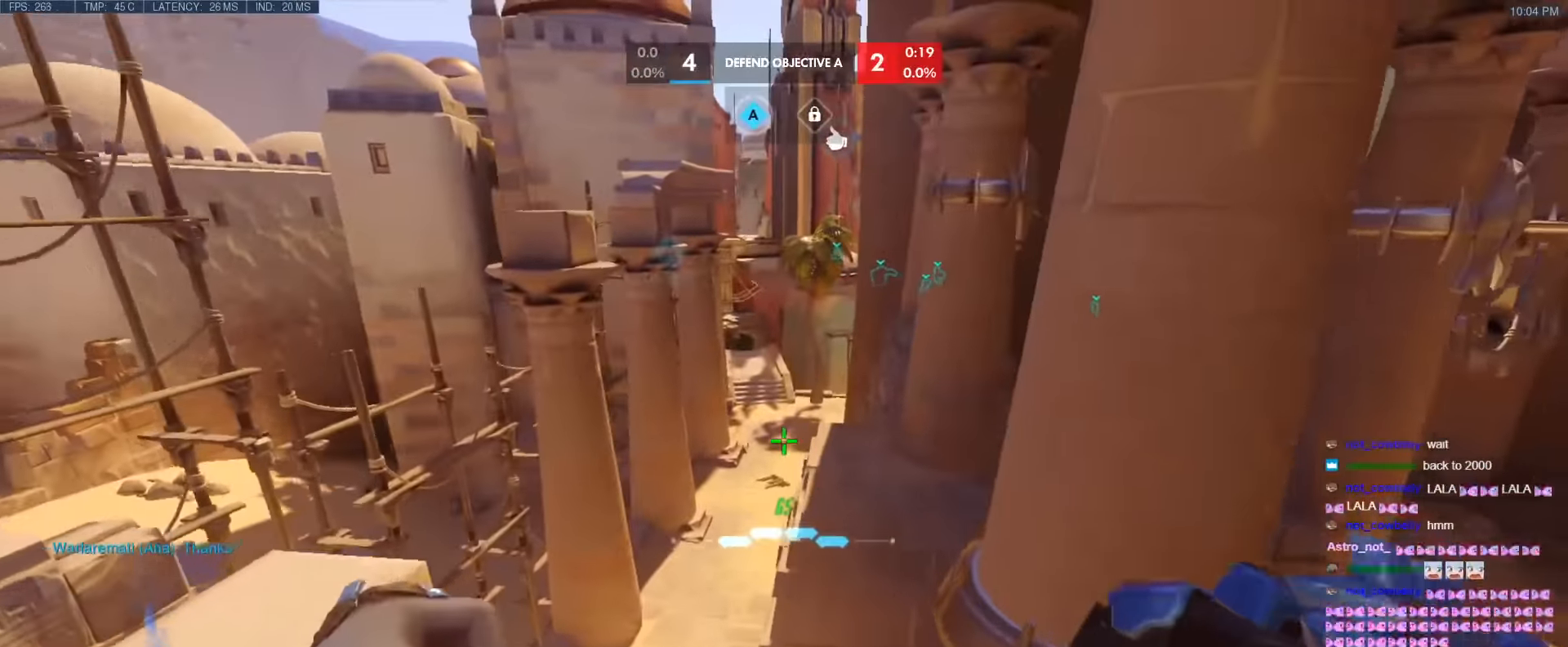
Gameplay with keyboard; each line is a JSON object with the keys held at the frame after it. "events" lists presses ("down") and releases ("up") of "1", "2", "3", "4", "5", "a", "alt", "b", "c", "caps_lock", "ctrl", "d", "e", "f", "g", "n", "q", "r", "s", "shift", "space", "t", "tab", "v", "w", "x" and "z" between this image and that frame as [ms after this image, input, new state], when the widget could be followed in between. No other keys are recorded. Mouse input is not recorded.
{"keys": ["w"], "events": [[217, "r", "down"], [367, "r", "up"]]}
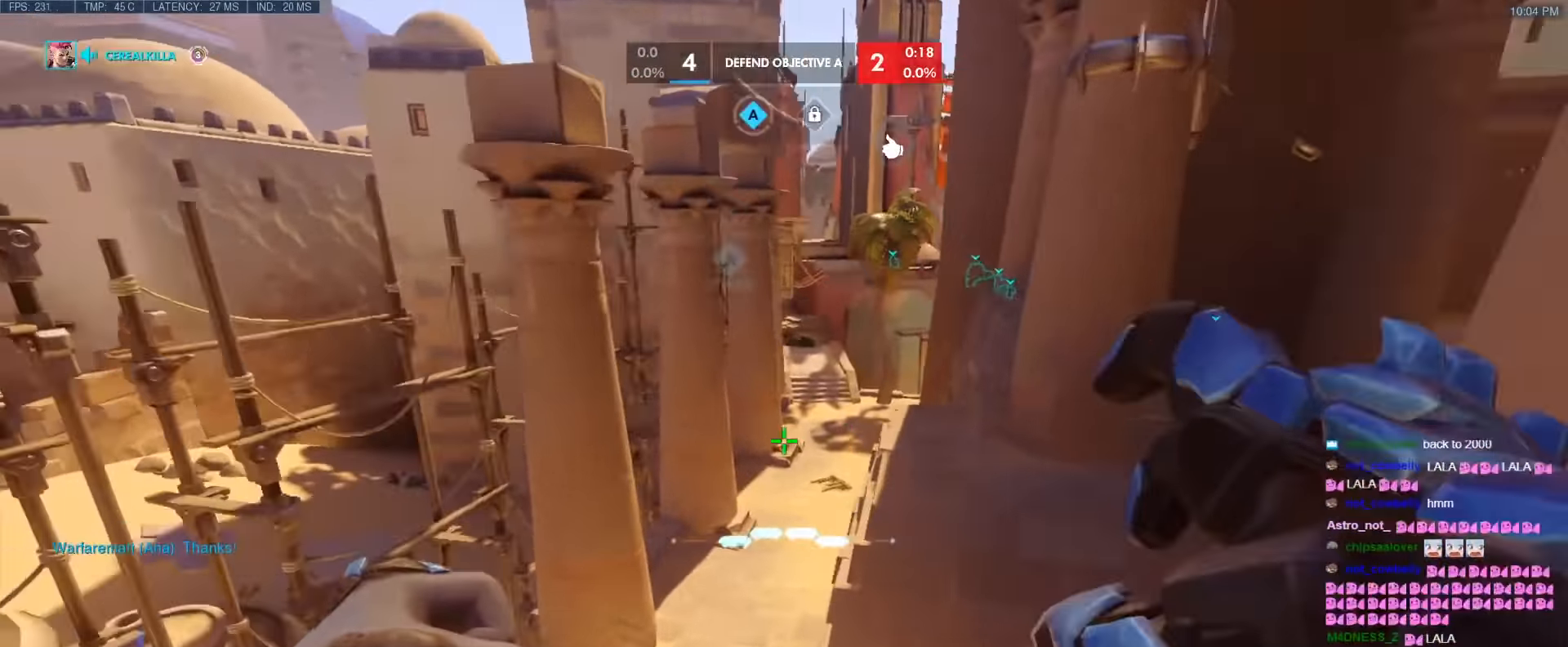
{"keys": ["w"], "events": [[284, "space", "down"], [467, "space", "up"]]}
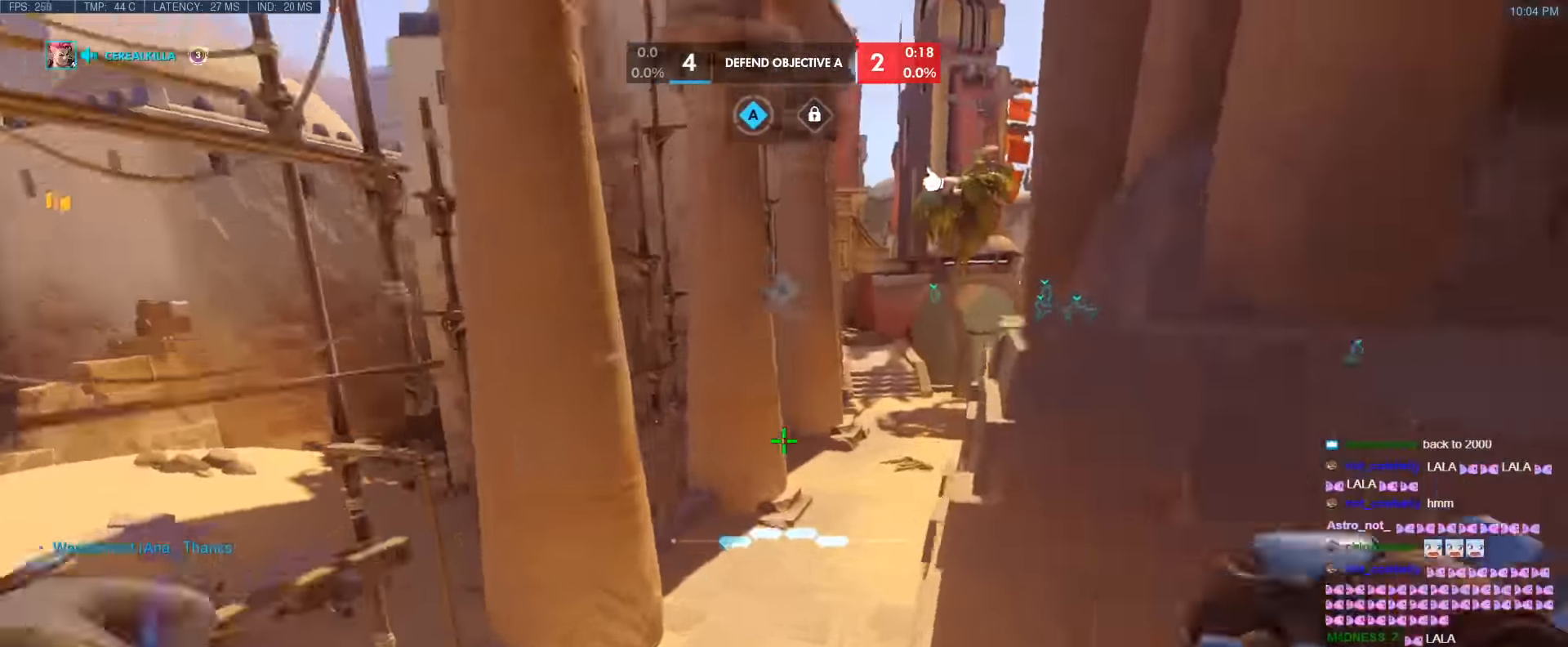
{"keys": ["w"], "events": []}
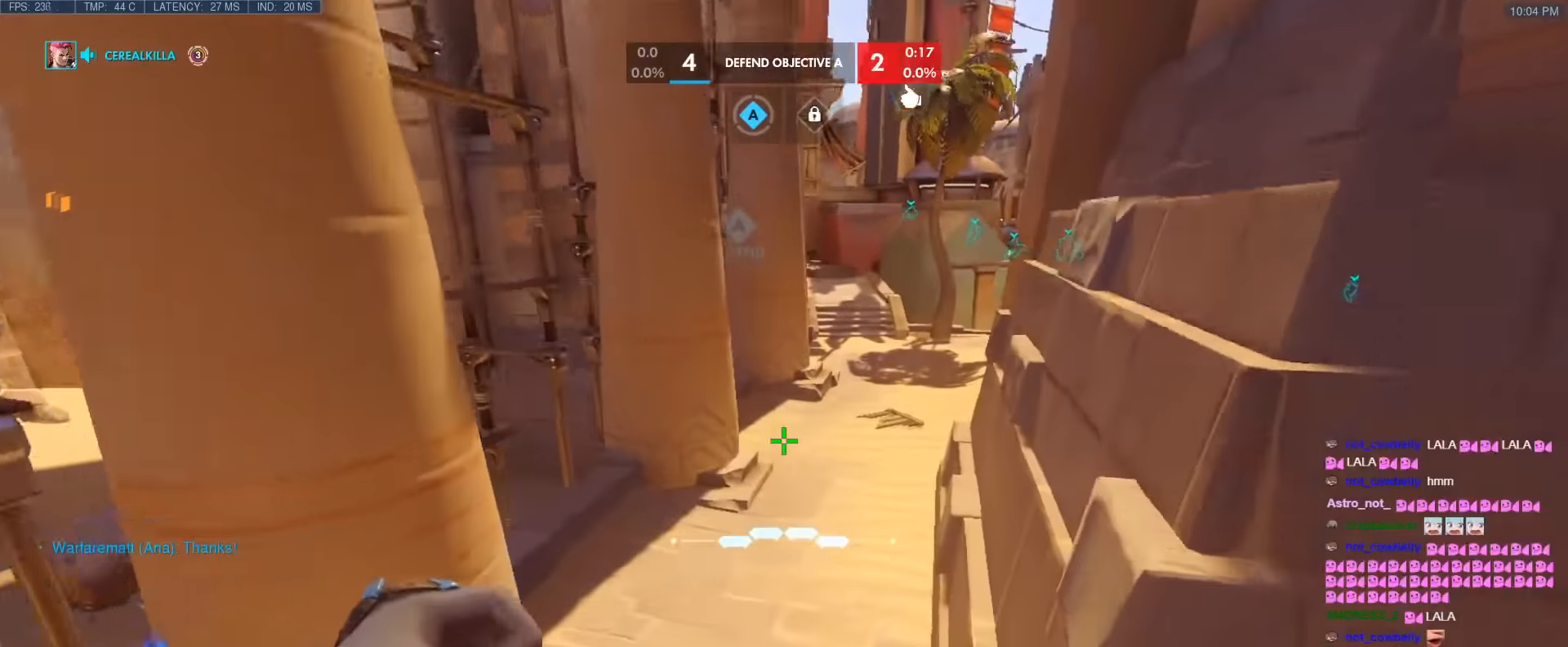
{"keys": ["space", "w"], "events": [[317, "t", "down"], [417, "space", "down"], [450, "t", "up"]]}
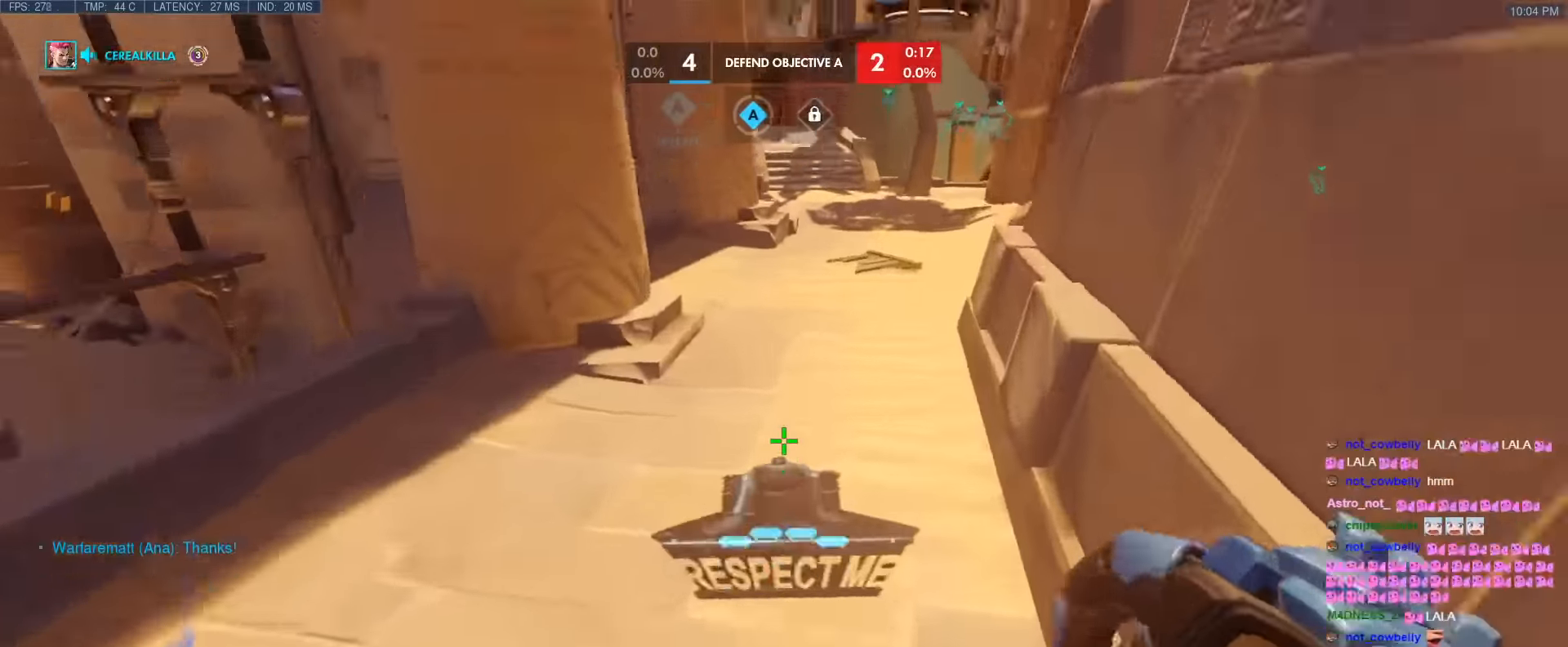
{"keys": ["w"], "events": [[100, "space", "up"], [233, "r", "down"], [383, "r", "up"]]}
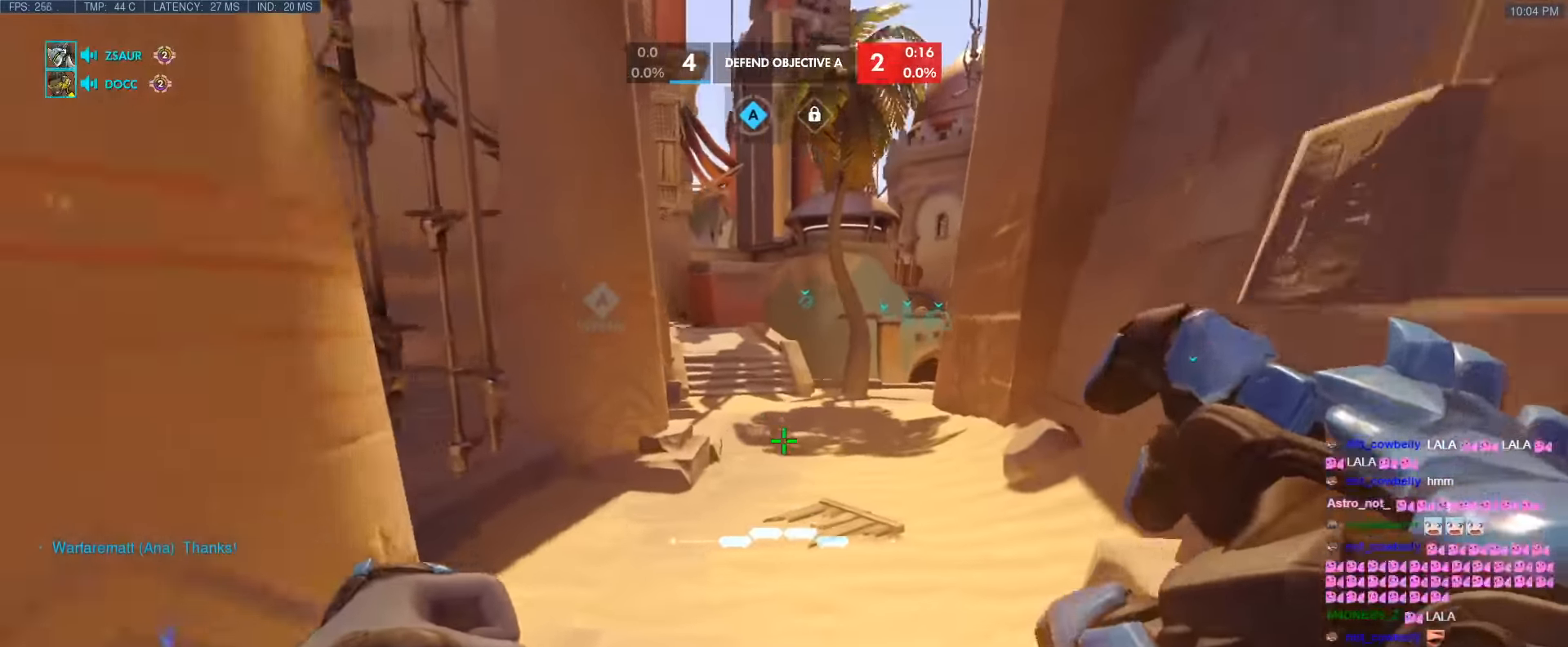
{"keys": ["tab", "w"], "events": [[200, "space", "down"], [350, "space", "up"], [450, "tab", "down"]]}
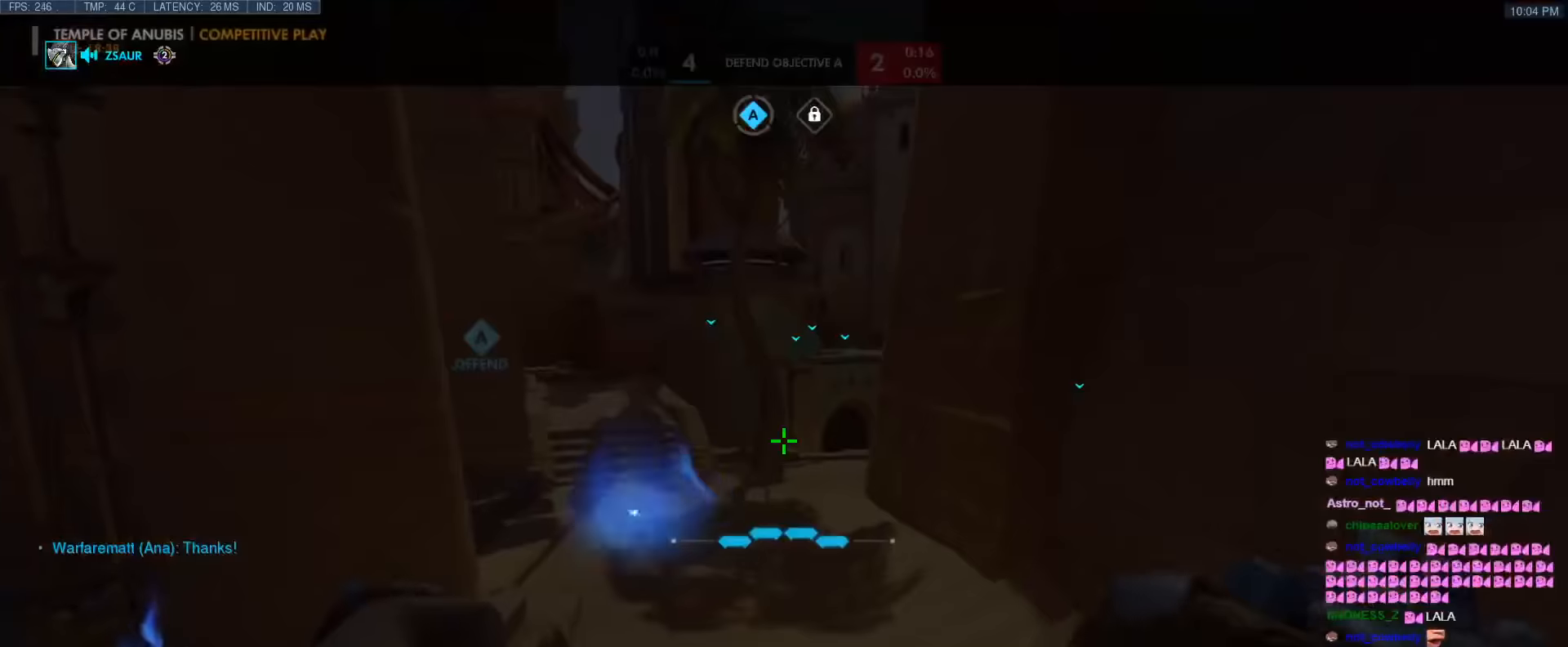
{"keys": ["tab", "w"], "events": [[33, "r", "down"], [183, "r", "up"]]}
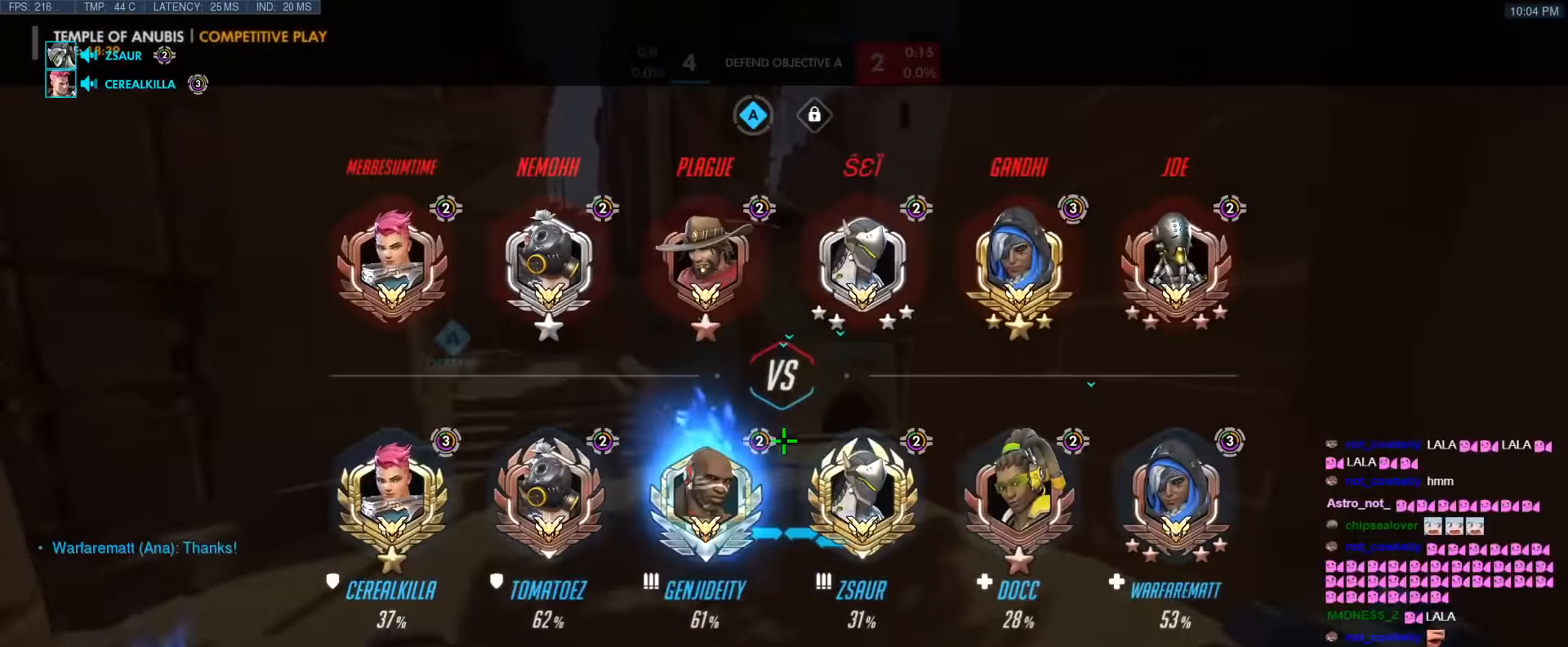
{"keys": ["d", "w"], "events": [[100, "space", "down"], [233, "space", "up"], [333, "d", "down"], [383, "tab", "up"]]}
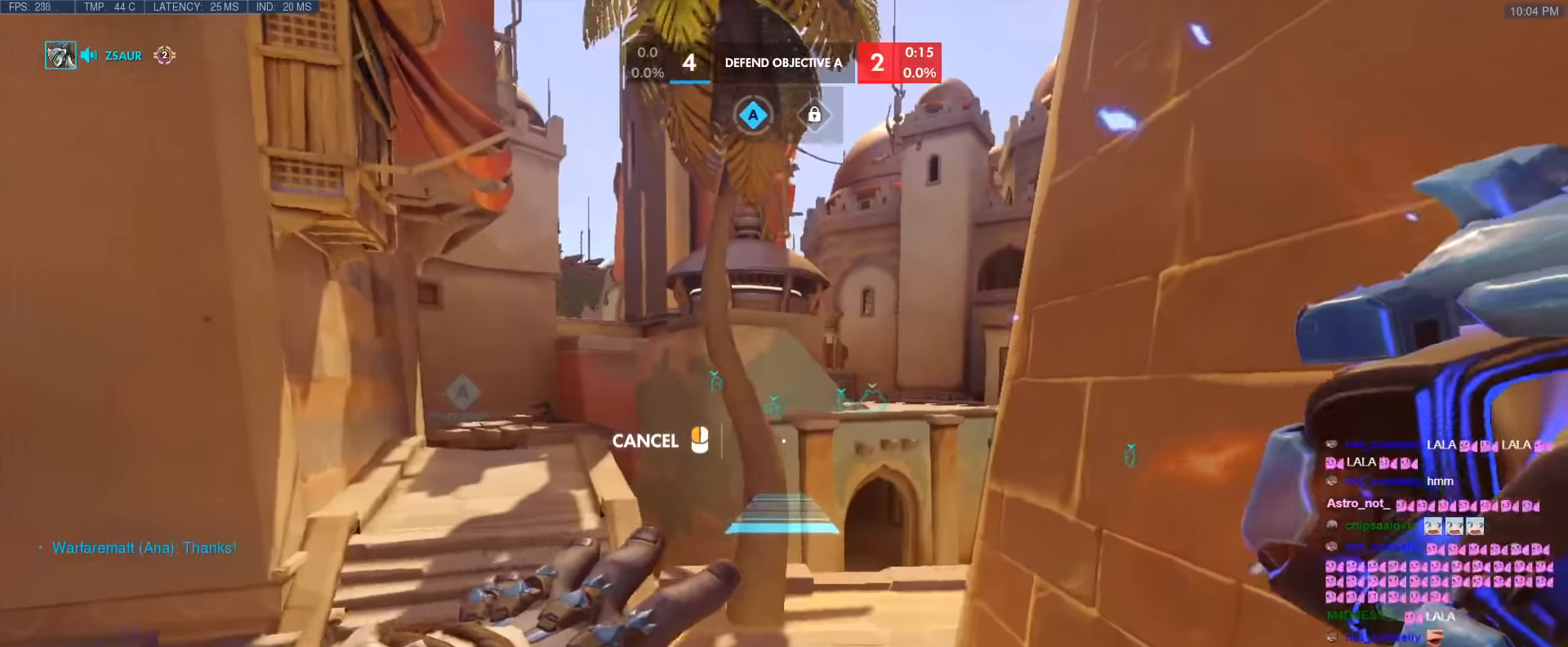
{"keys": ["a", "w"], "events": [[17, "d", "up"], [200, "a", "down"]]}
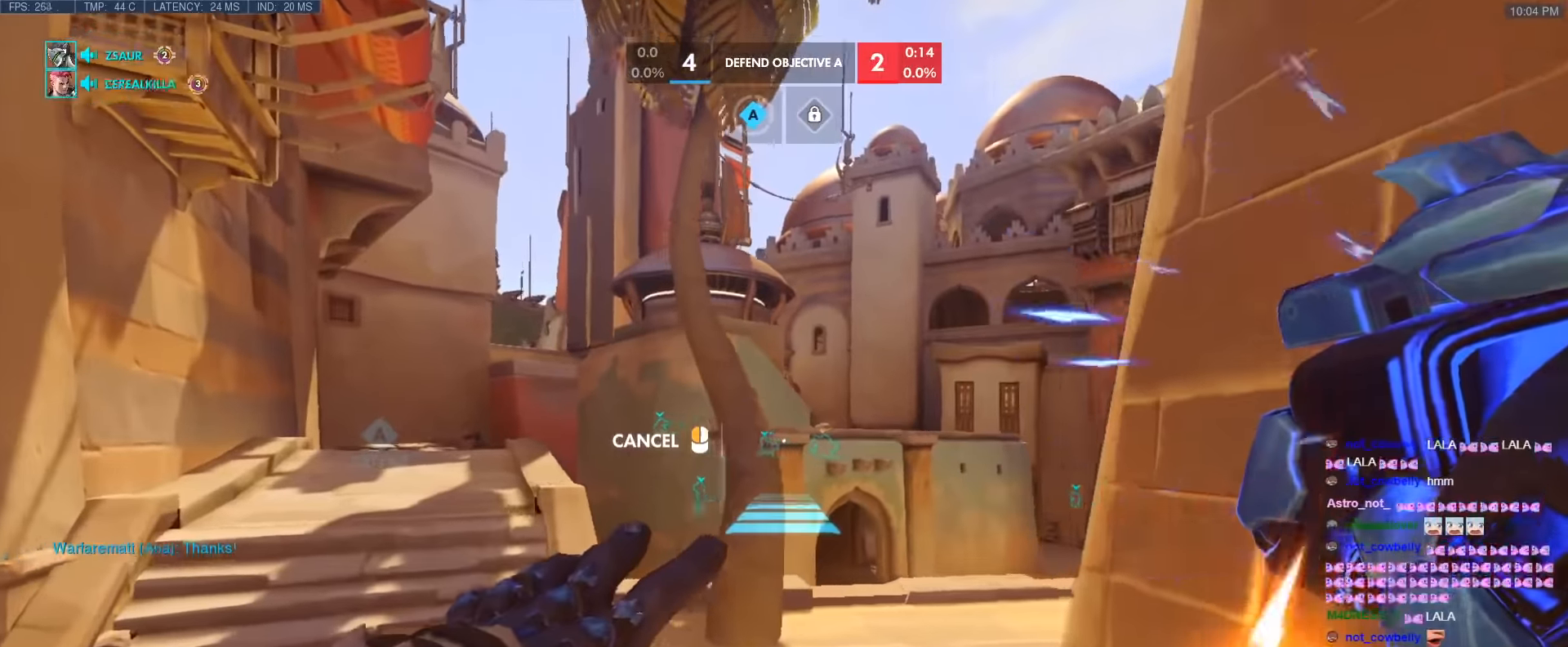
{"keys": ["w"], "events": [[33, "space", "down"], [83, "a", "up"], [183, "space", "up"]]}
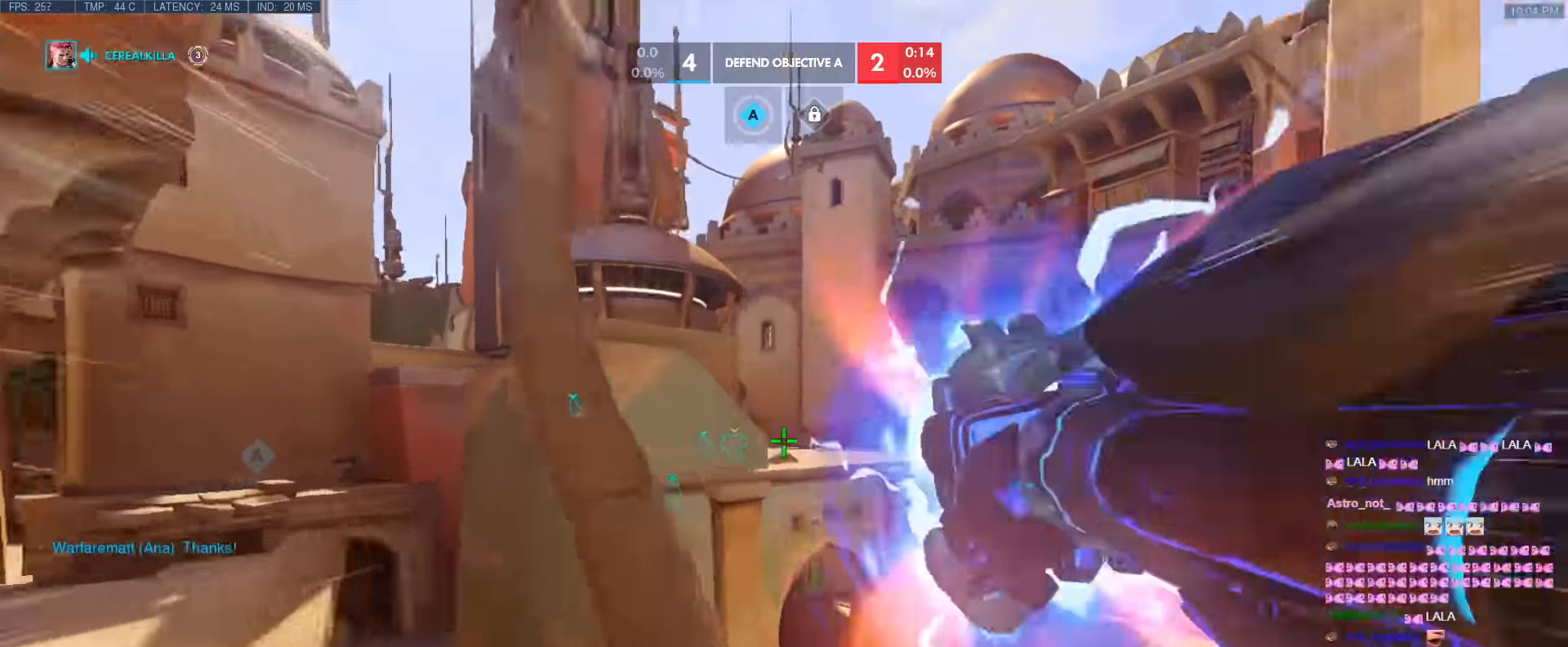
{"keys": ["w"], "events": [[233, "space", "down"], [383, "space", "up"]]}
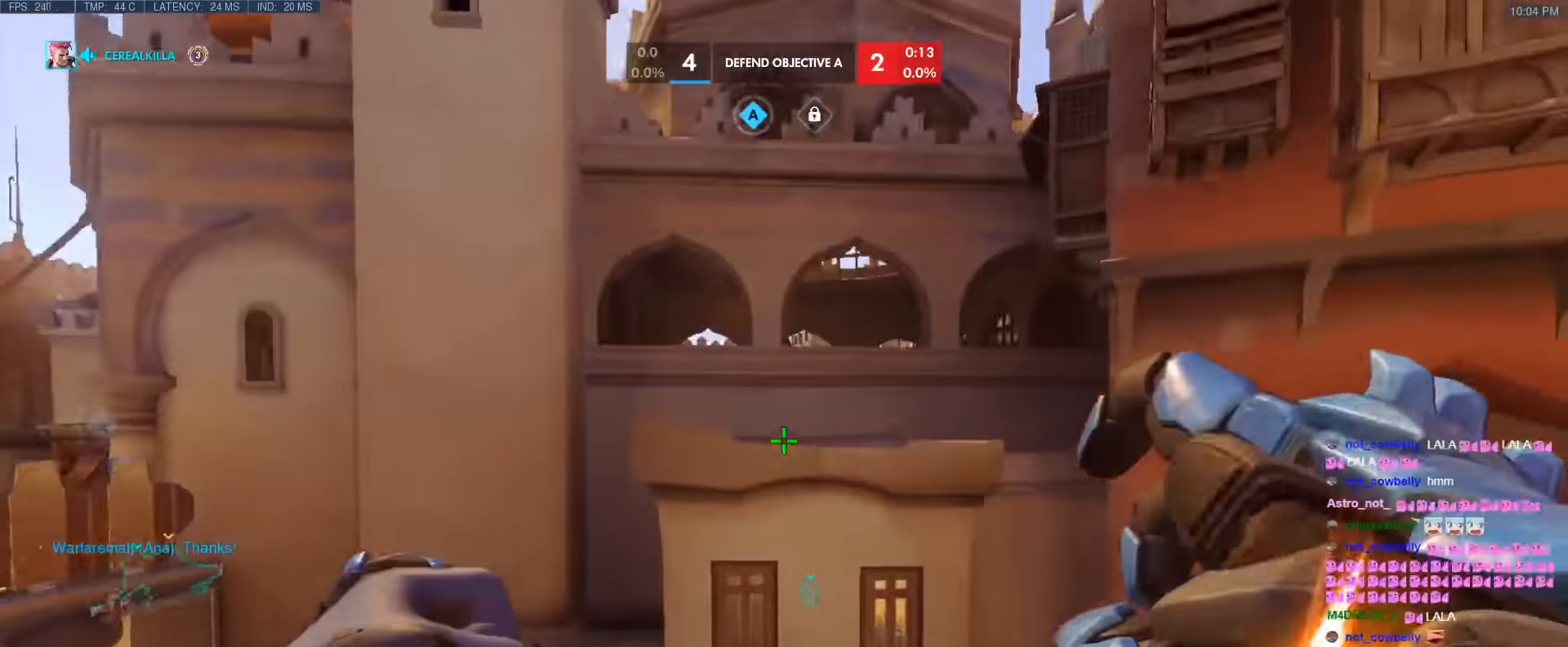
{"keys": ["shift", "w"], "events": [[400, "shift", "down"]]}
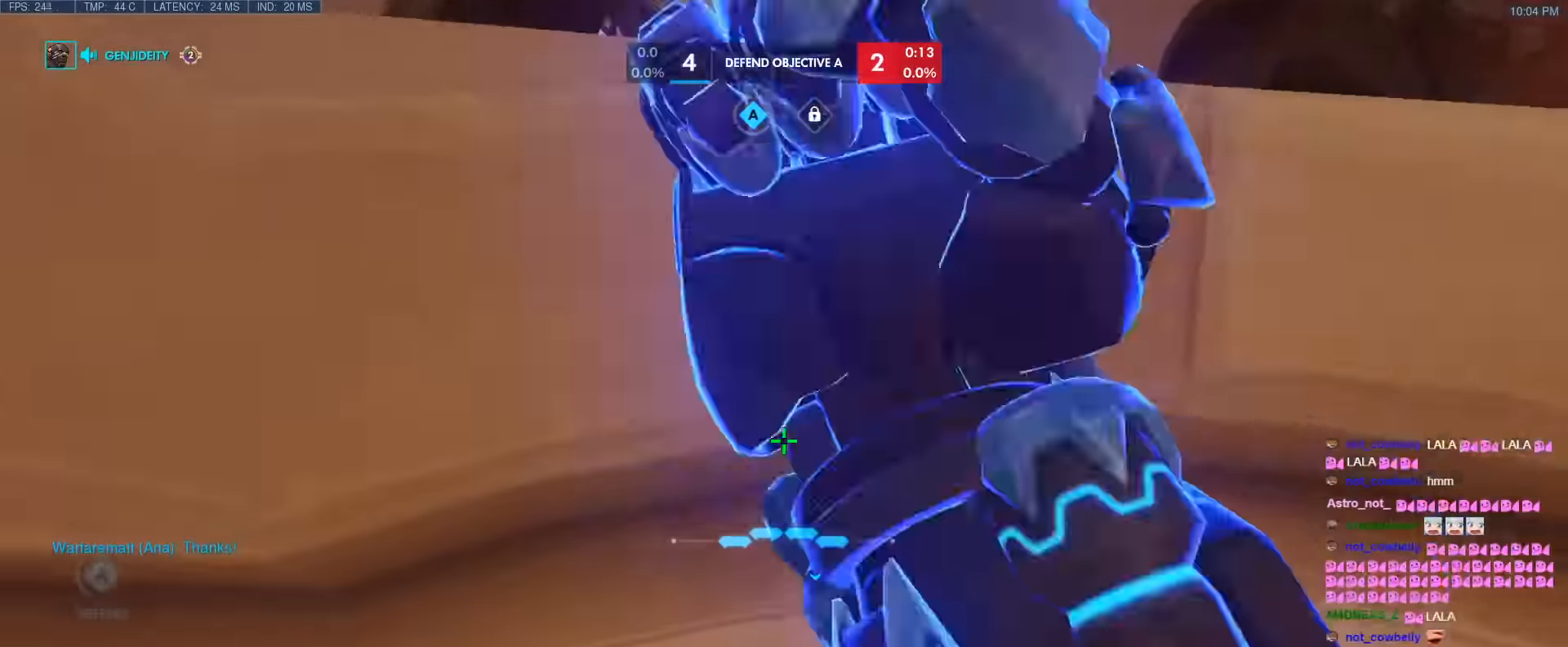
{"keys": ["w"], "events": [[84, "shift", "up"]]}
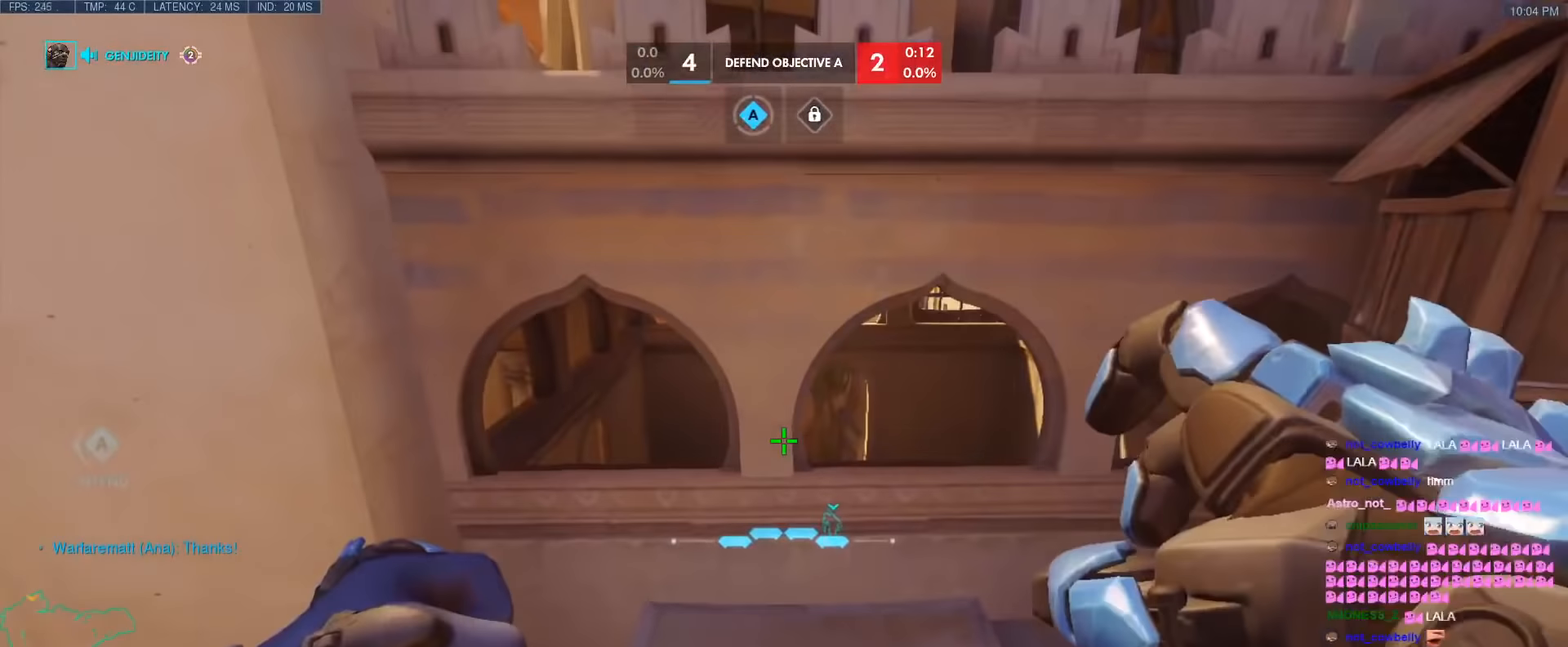
{"keys": ["w"], "events": []}
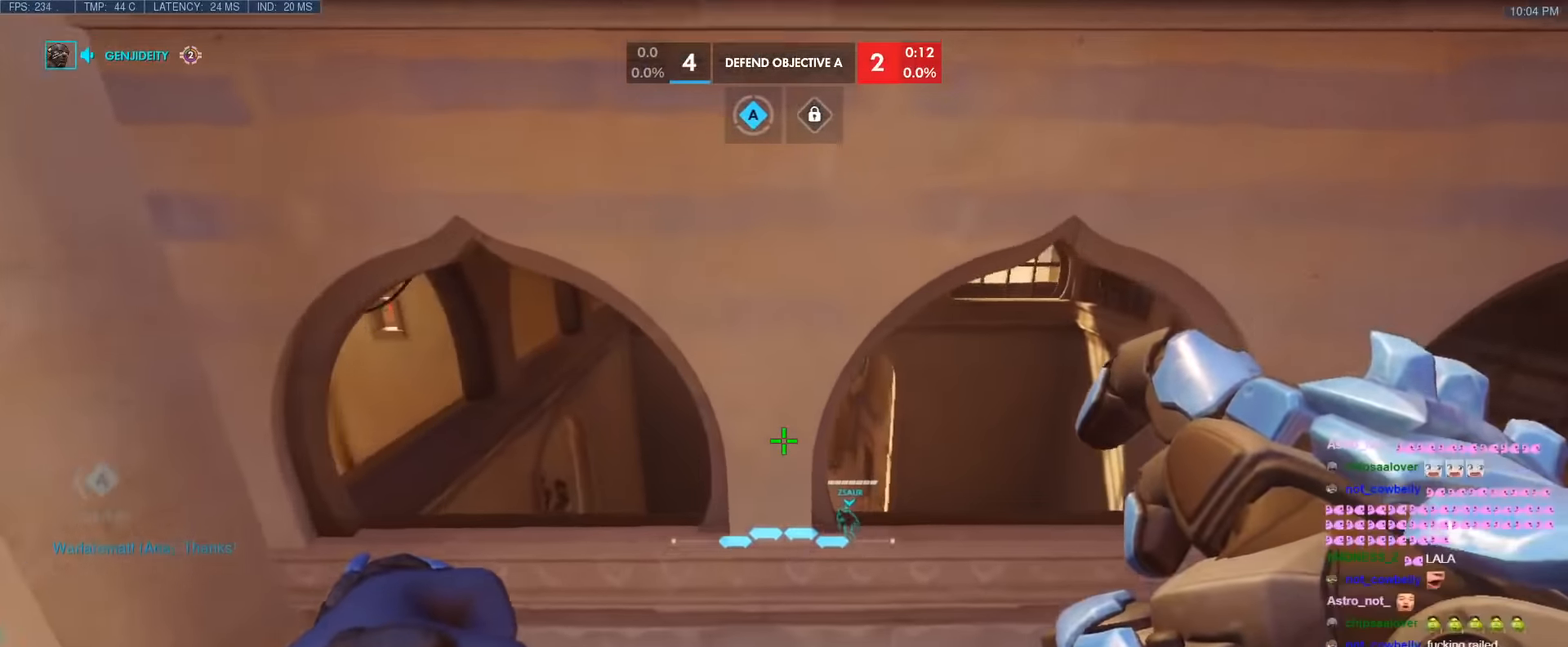
{"keys": ["tab"], "events": [[17, "d", "down"], [67, "w", "up"], [167, "d", "up"], [300, "tab", "down"]]}
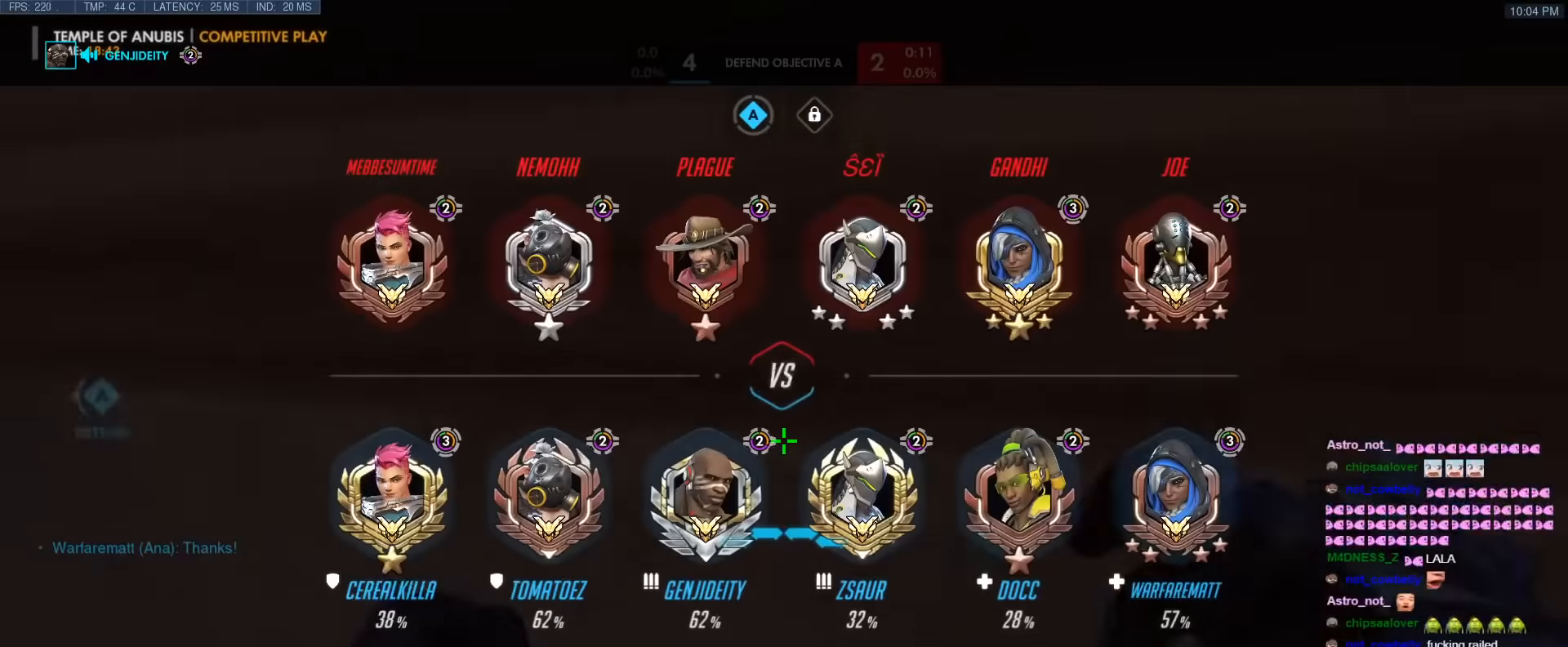
{"keys": ["a"], "events": [[367, "tab", "up"], [500, "a", "down"]]}
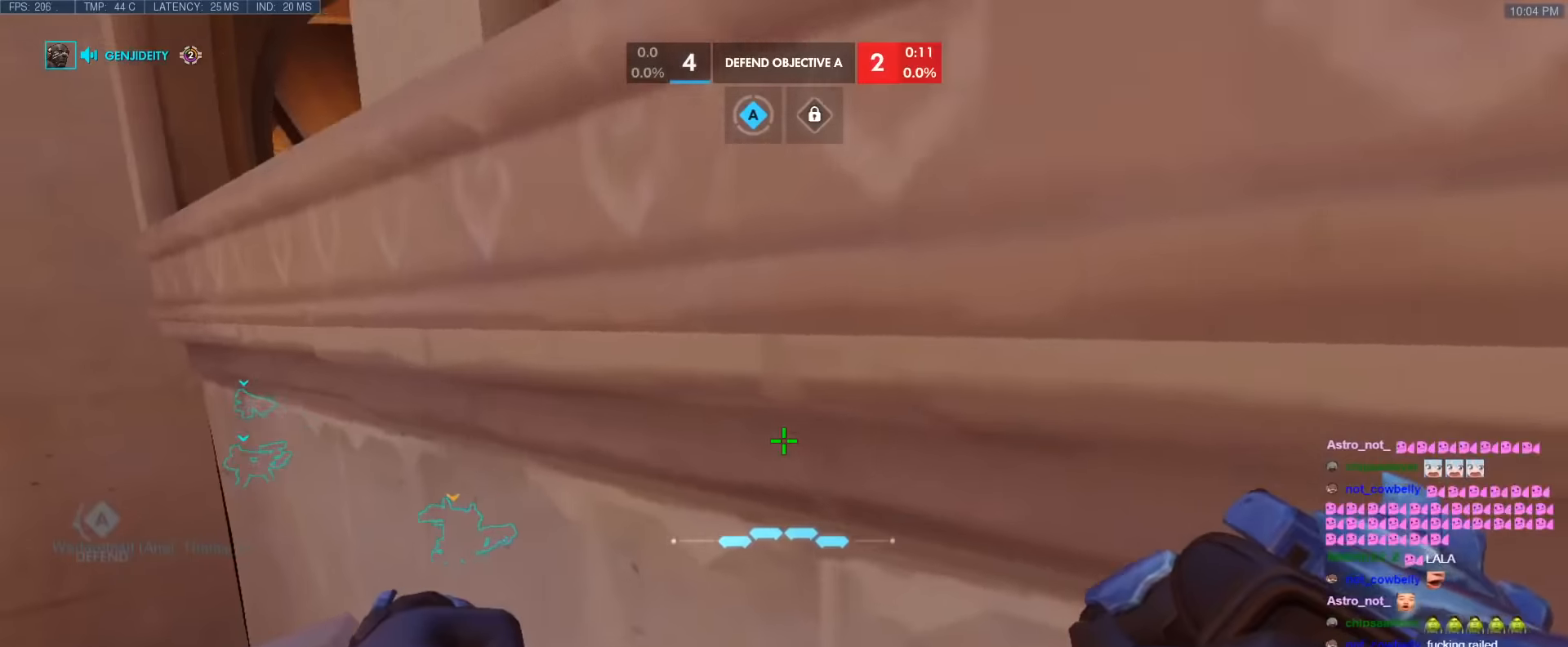
{"keys": ["a", "s"], "events": [[434, "s", "down"]]}
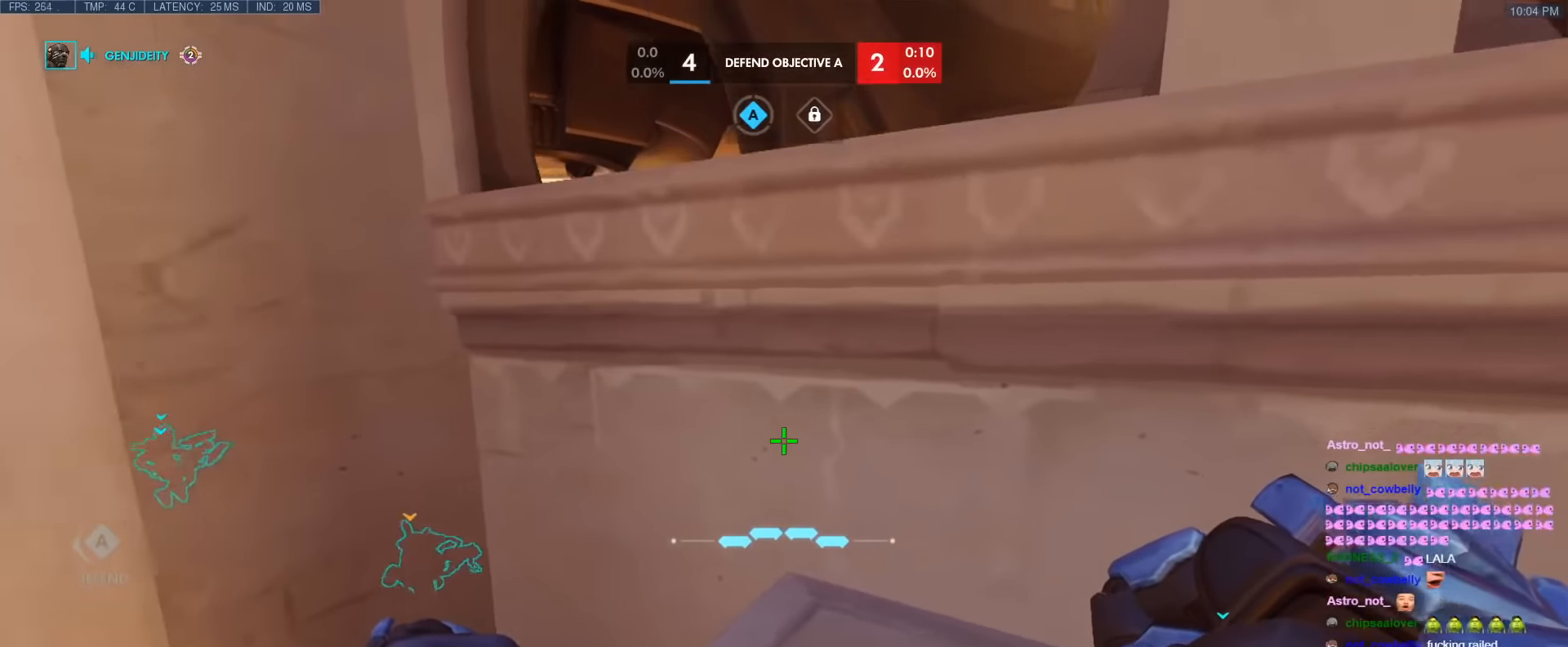
{"keys": ["d"], "events": [[67, "a", "up"], [167, "s", "up"], [400, "d", "down"]]}
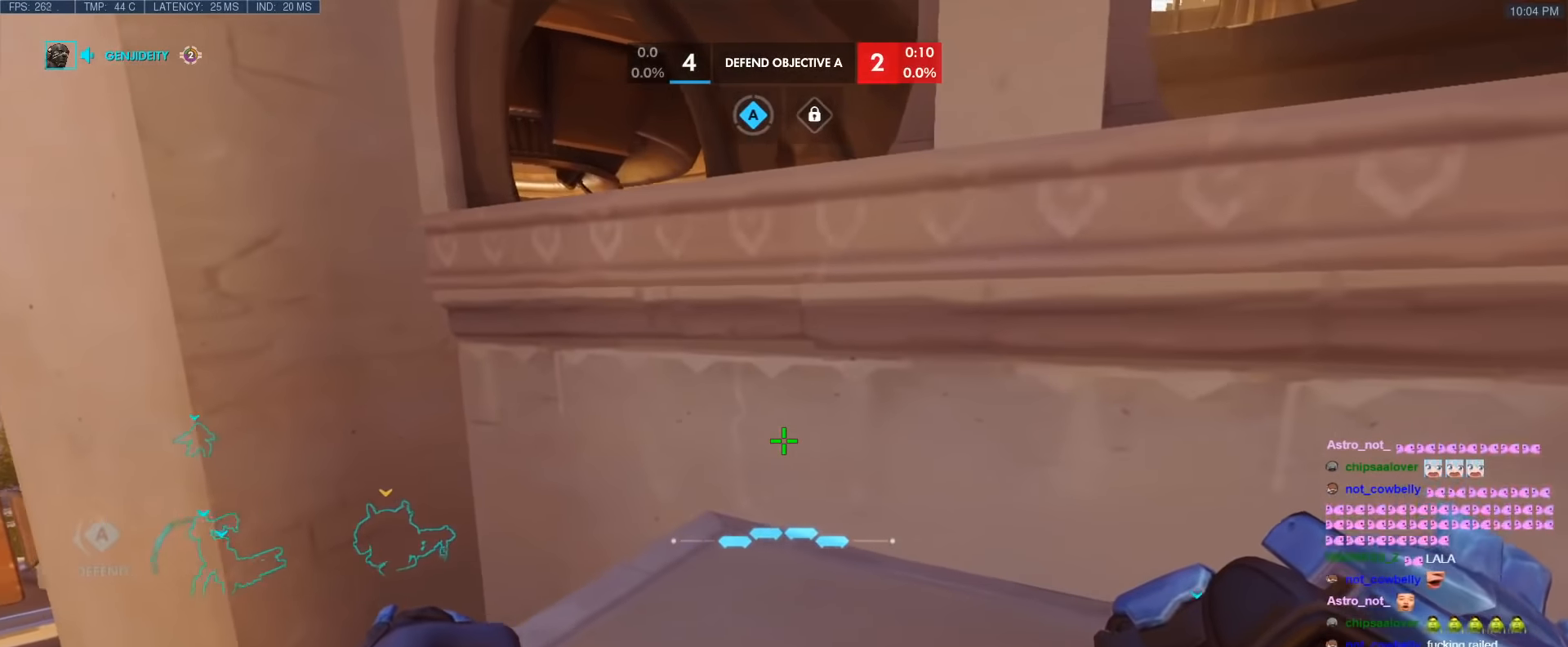
{"keys": [], "events": [[34, "d", "up"], [267, "a", "down"], [417, "a", "up"]]}
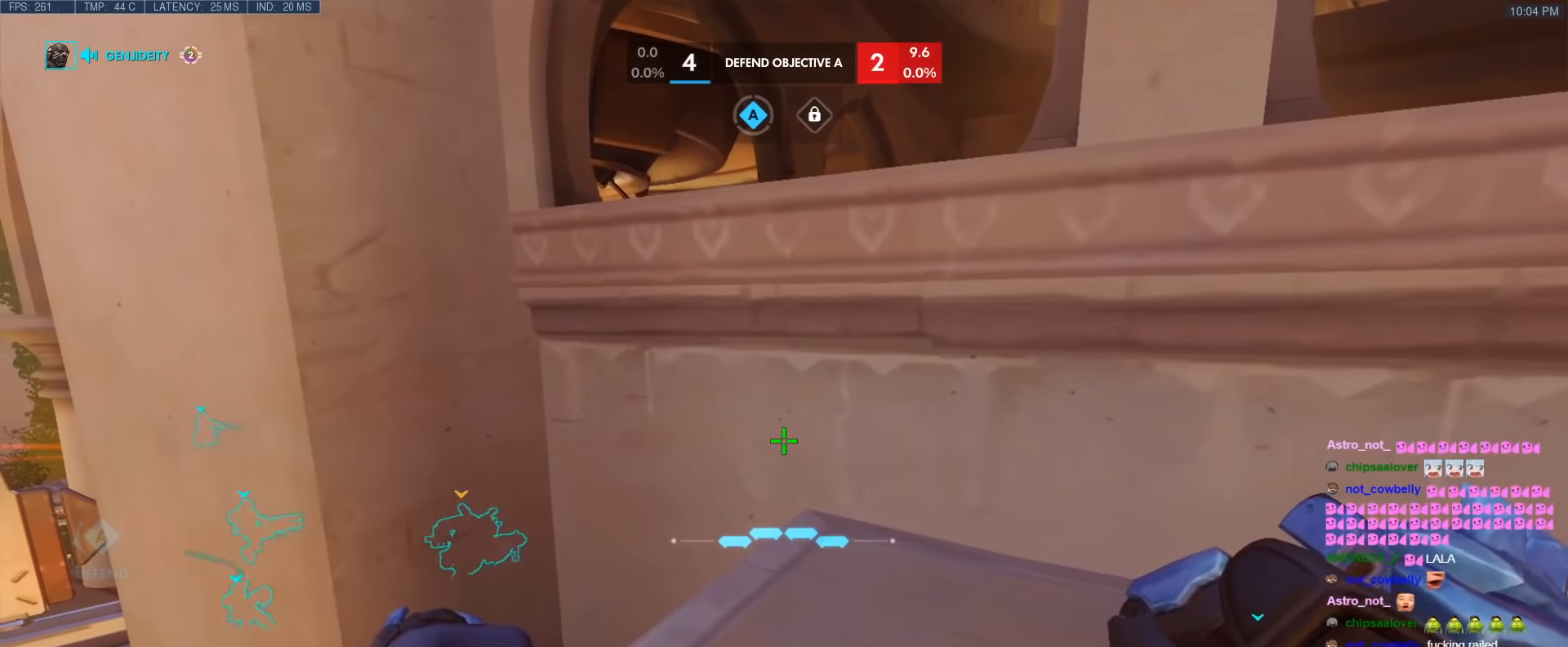
{"keys": [], "events": [[184, "d", "down"], [334, "d", "up"]]}
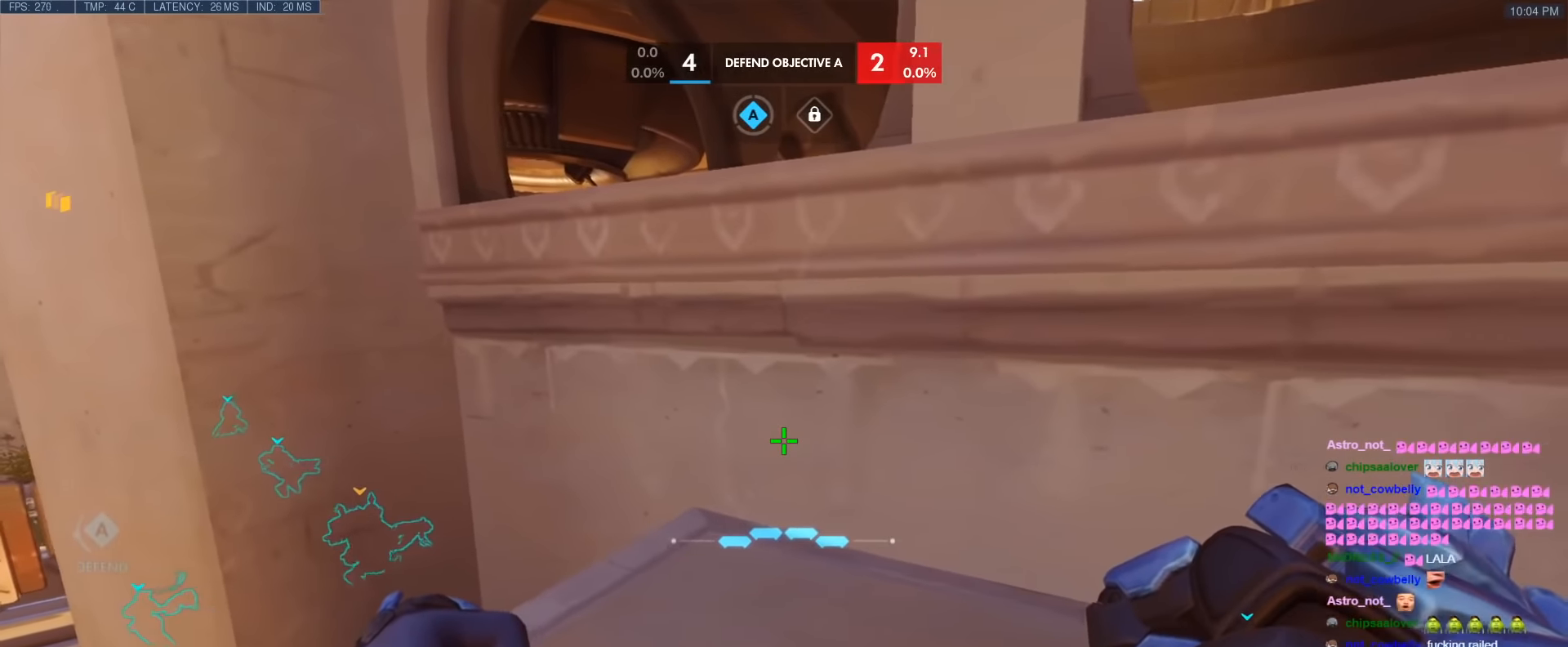
{"keys": [], "events": [[17, "a", "down"], [200, "a", "up"], [250, "d", "down"], [484, "d", "up"]]}
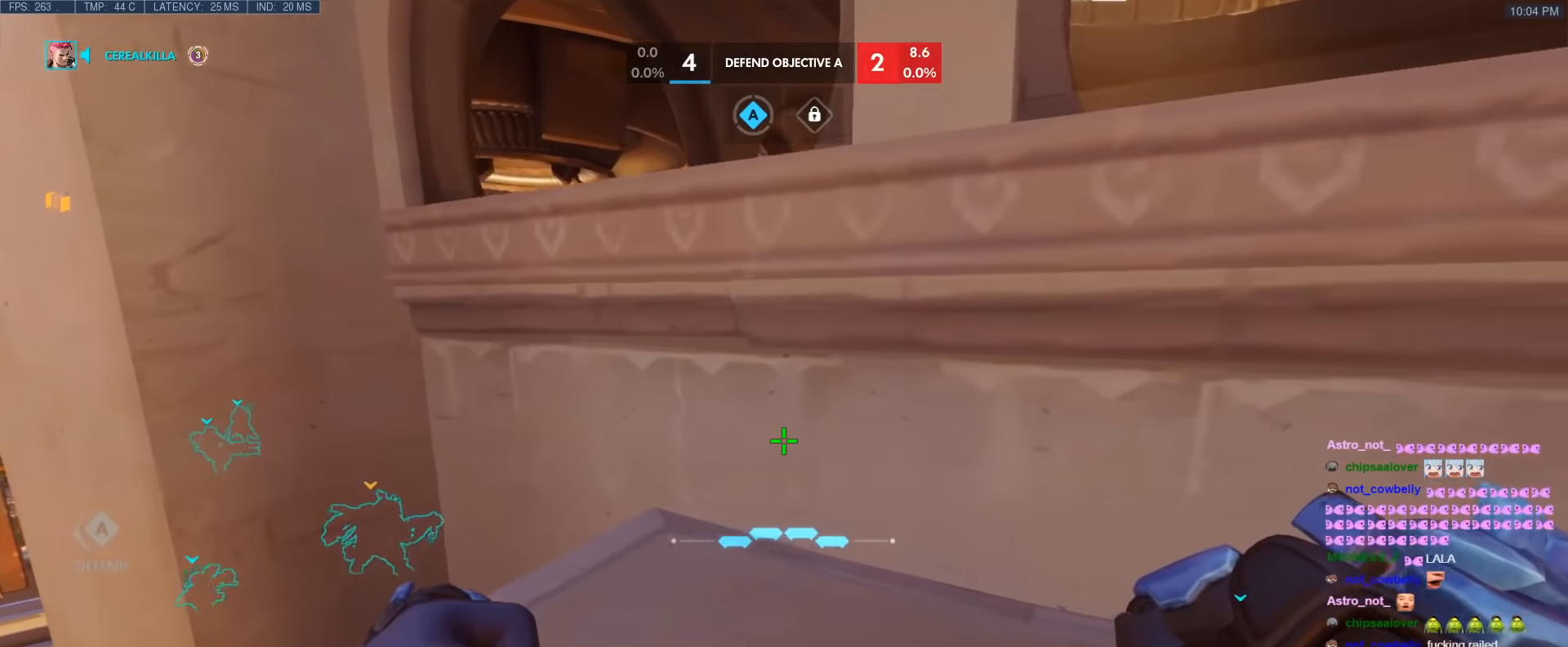
{"keys": ["d"], "events": [[84, "a", "down"], [450, "a", "up"], [450, "d", "down"]]}
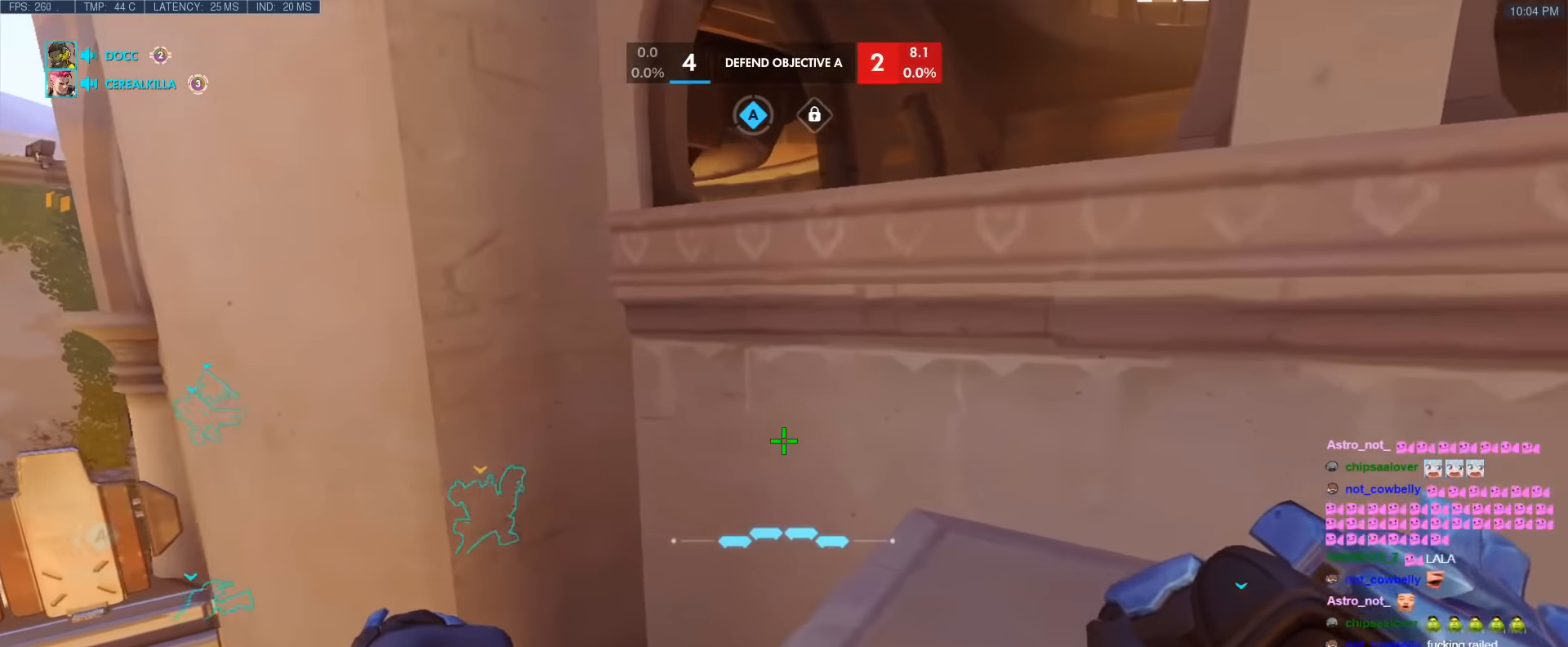
{"keys": ["a"], "events": [[234, "d", "up"], [284, "a", "down"]]}
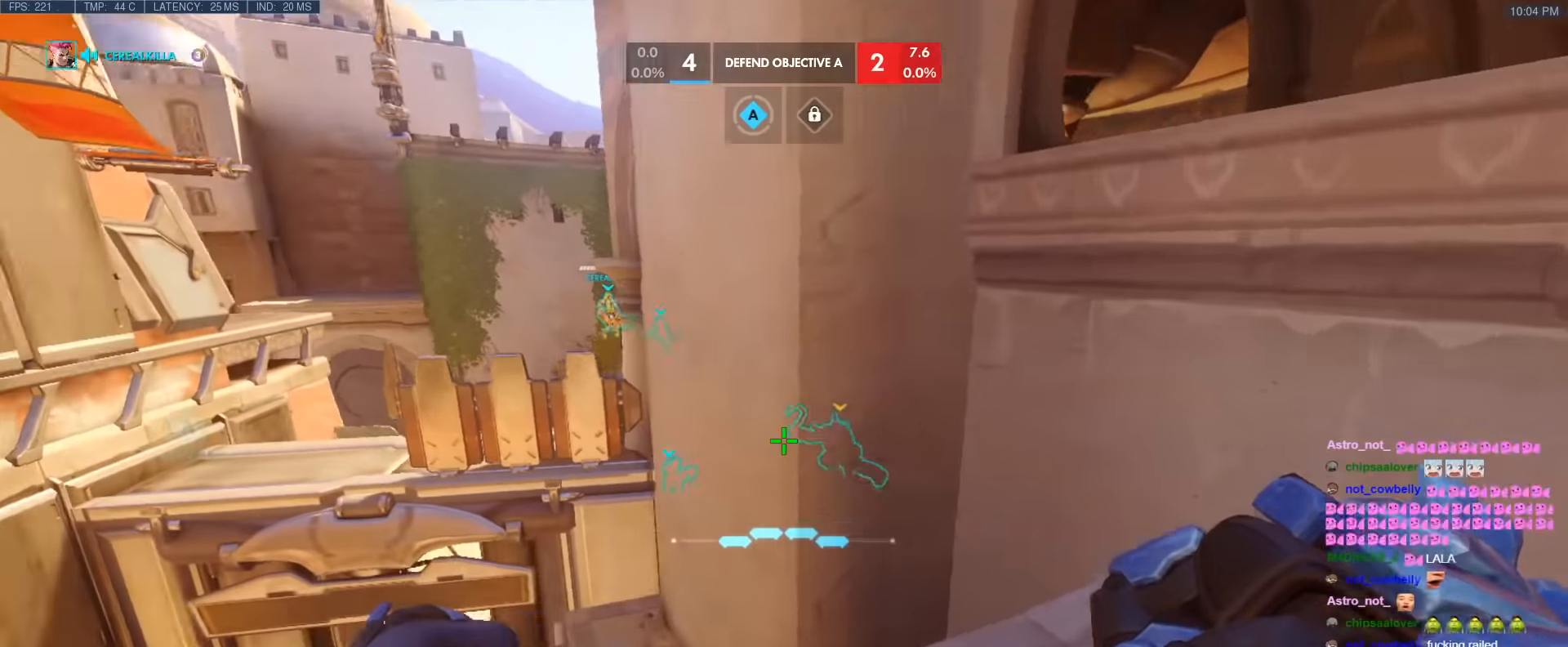
{"keys": [], "events": [[166, "a", "up"], [300, "w", "down"], [350, "a", "down"], [433, "a", "up"], [483, "w", "up"]]}
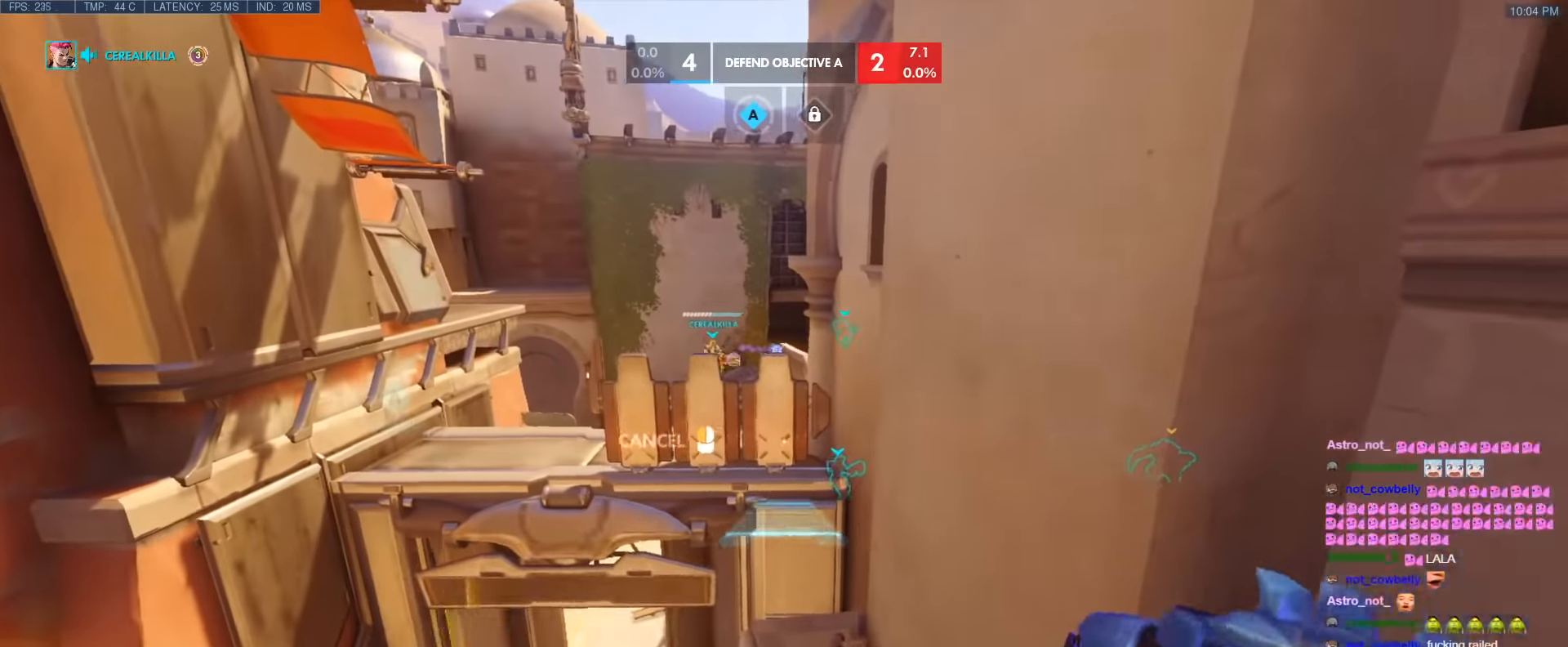
{"keys": ["a", "space", "w"], "events": [[316, "a", "down"], [316, "w", "down"], [450, "space", "down"]]}
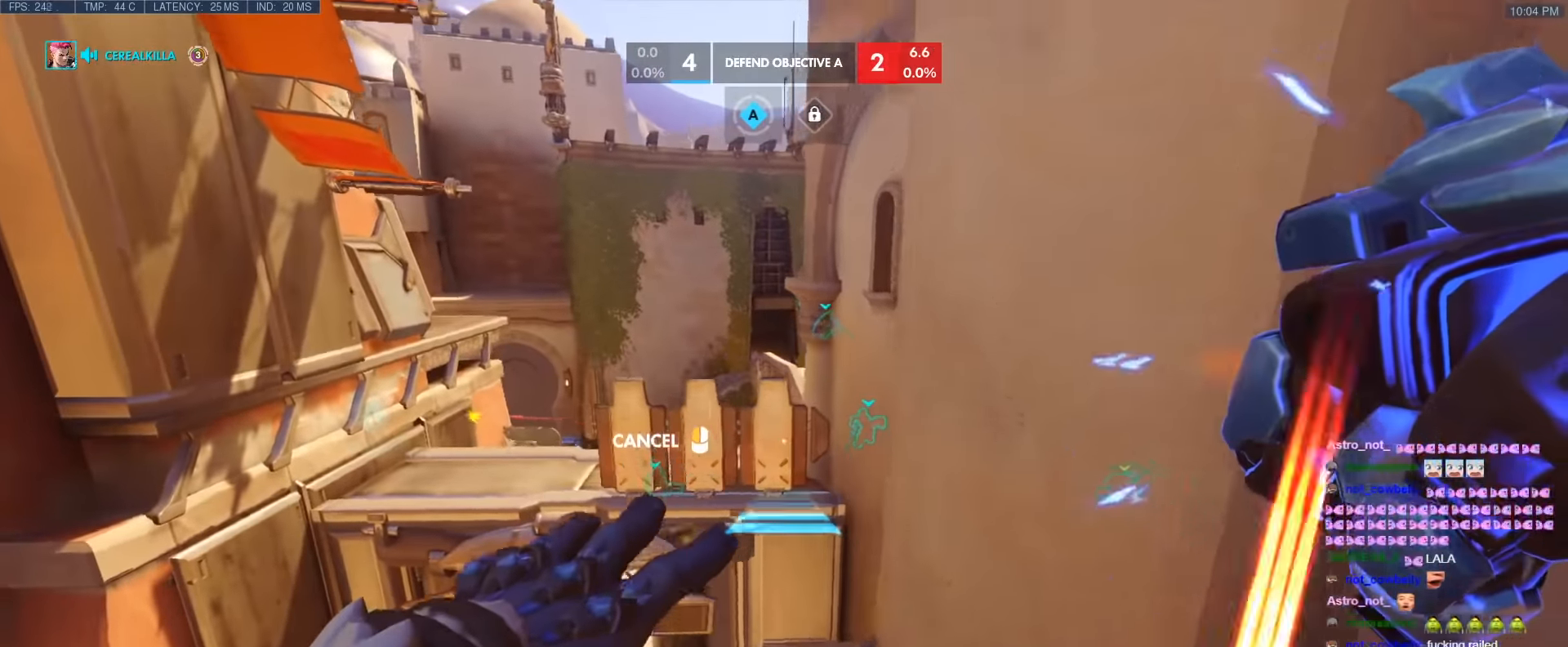
{"keys": ["a", "w"], "events": [[150, "space", "up"]]}